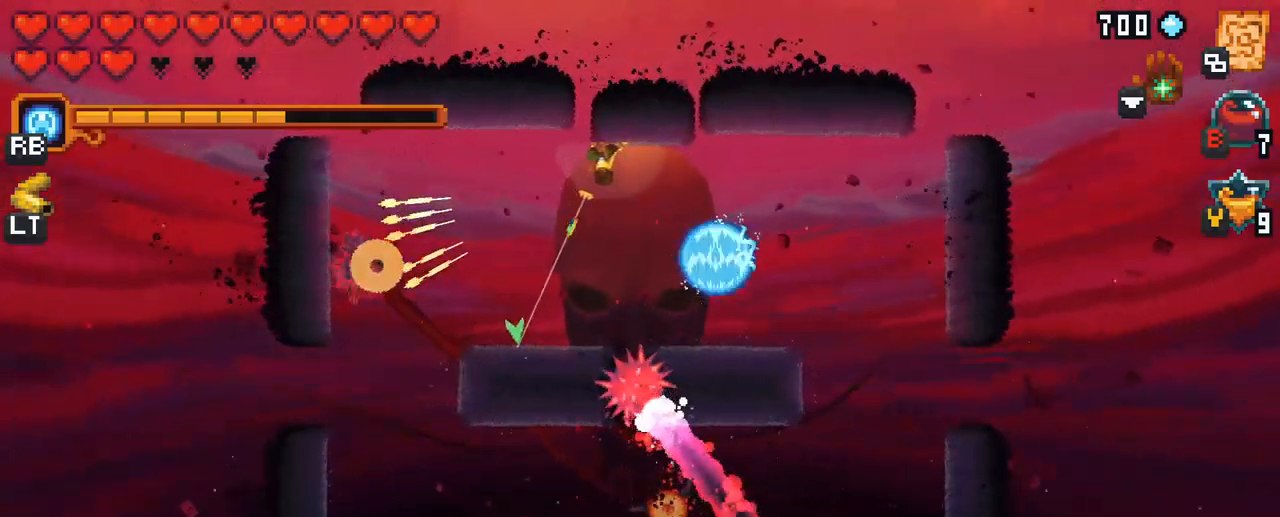
Gameplay with a controller (Xbox layout); each line is a JSON object with the inputs held at the frame after it. "events" lists button and stick changes between this image and that frame as [ms after this image, input, new state], when the widget could be followed in between. Not read: L3 R3.
{"buttons": ["X"], "left_stick": "left", "right_stick": "center", "events": [[167, "A", "up"], [167, "left_stick", "left"], [284, "X", "down"]]}
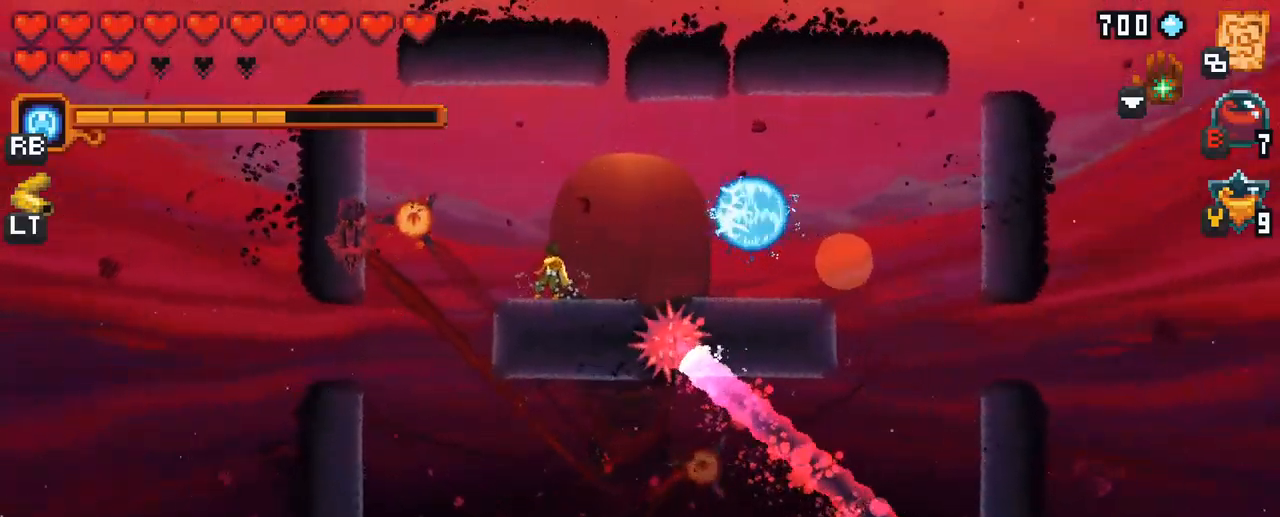
{"buttons": [], "left_stick": "left", "right_stick": "center", "events": [[134, "X", "up"]]}
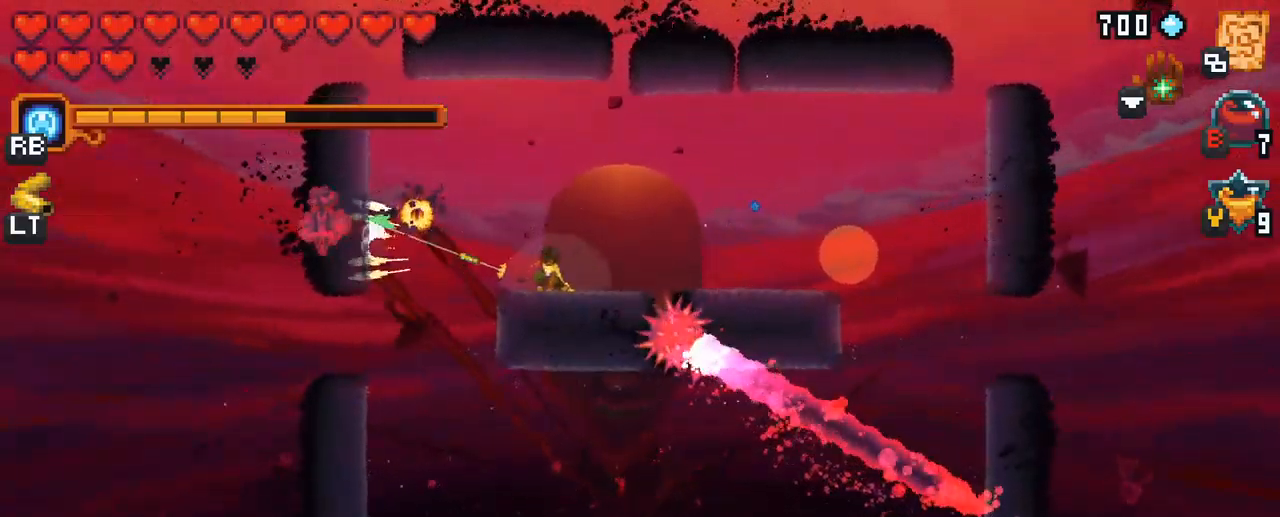
{"buttons": [], "left_stick": "down-left", "right_stick": "center", "events": [[267, "A", "down"], [434, "A", "up"], [484, "left_stick", "down-left"]]}
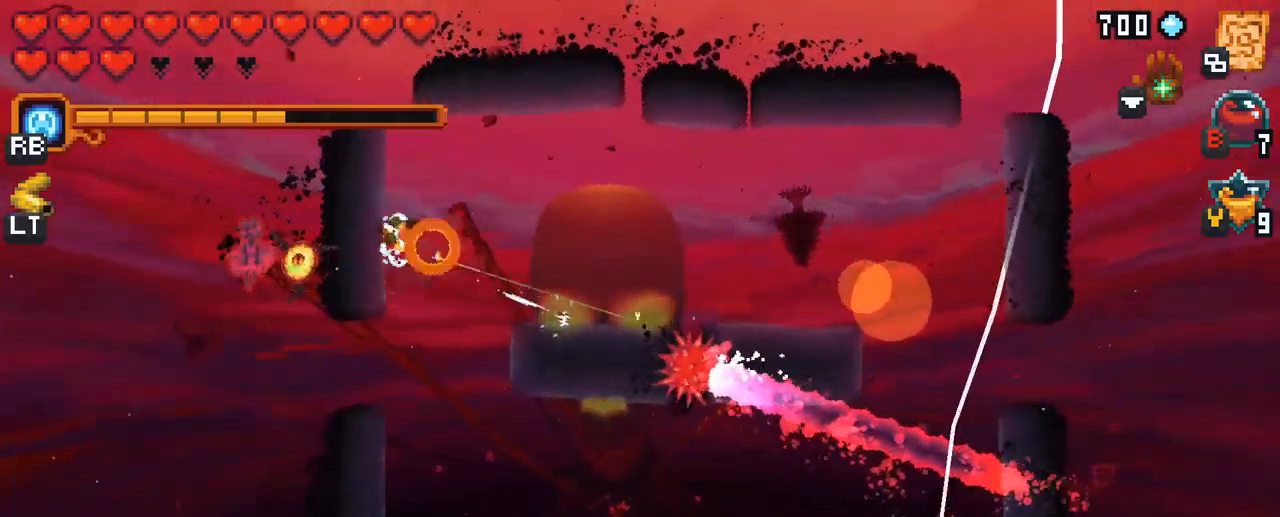
{"buttons": ["A"], "left_stick": "down-right", "right_stick": "center", "events": [[117, "left_stick", "down"], [400, "left_stick", "down-right"], [467, "A", "down"]]}
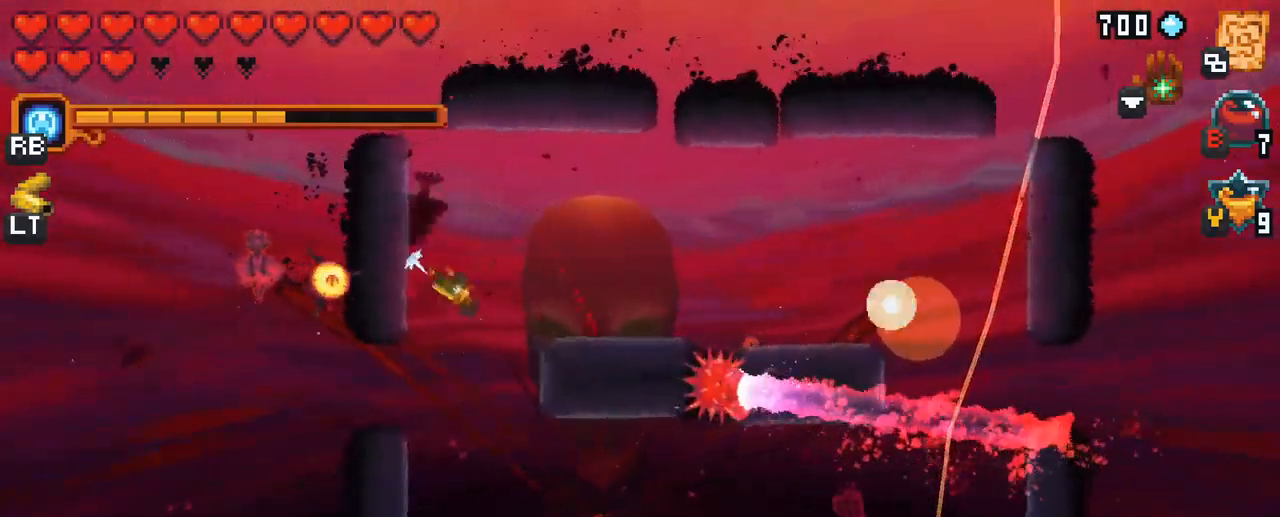
{"buttons": [], "left_stick": "down-right", "right_stick": "center", "events": [[117, "A", "up"], [350, "A", "down"], [500, "A", "up"]]}
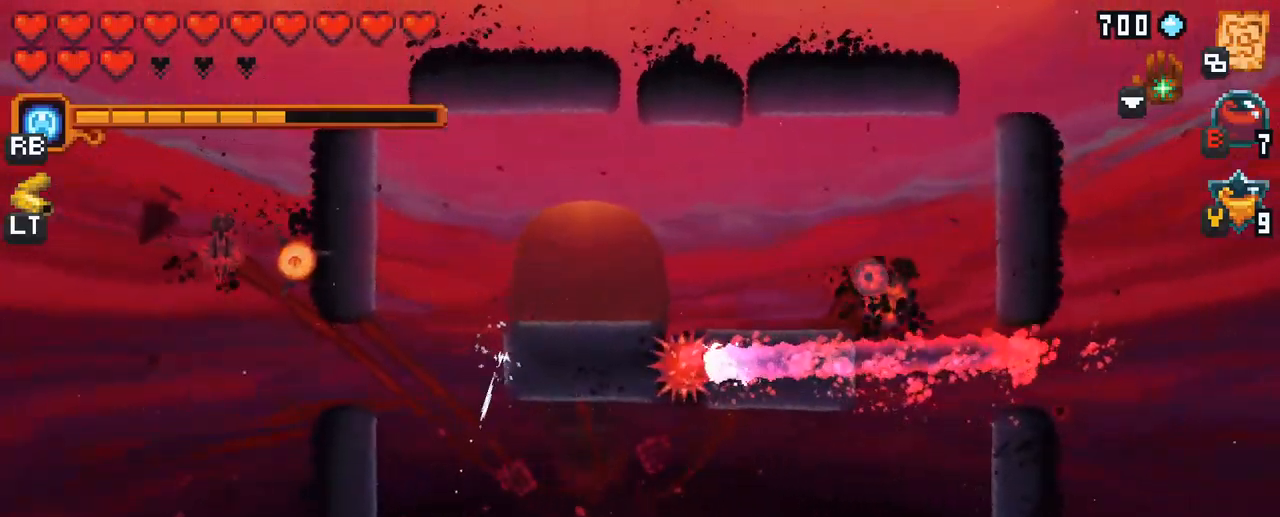
{"buttons": [], "left_stick": "right", "right_stick": "center", "events": [[217, "left_stick", "right"], [250, "A", "down"], [400, "A", "up"]]}
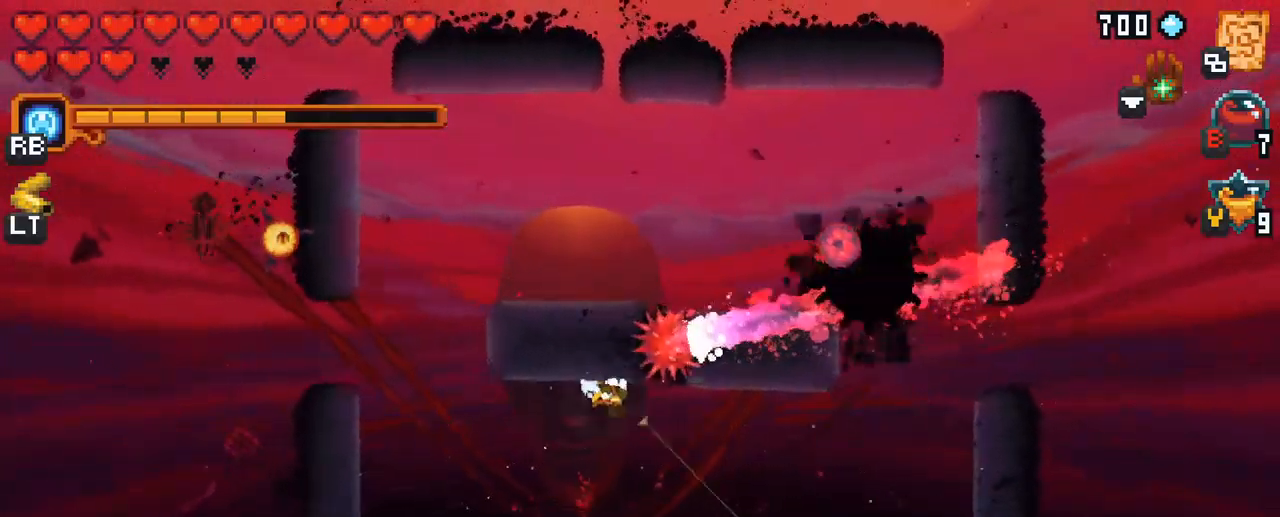
{"buttons": ["A"], "left_stick": "right", "right_stick": "center", "events": [[84, "A", "down"], [250, "A", "up"], [434, "A", "down"]]}
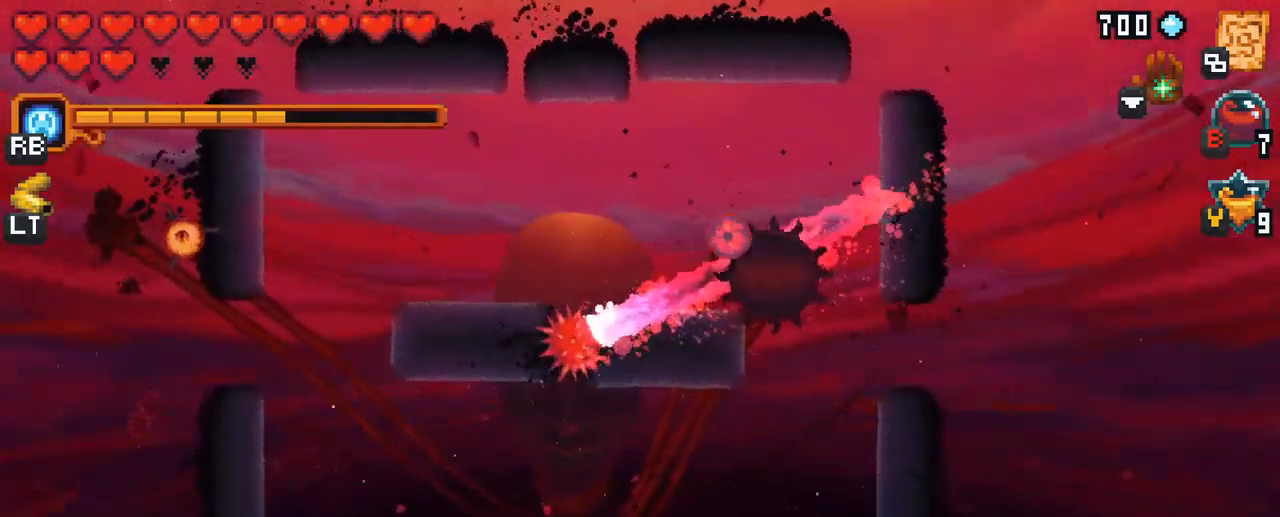
{"buttons": [], "left_stick": "up", "right_stick": "center", "events": [[117, "left_stick", "up-right"], [134, "A", "up"], [367, "left_stick", "up"]]}
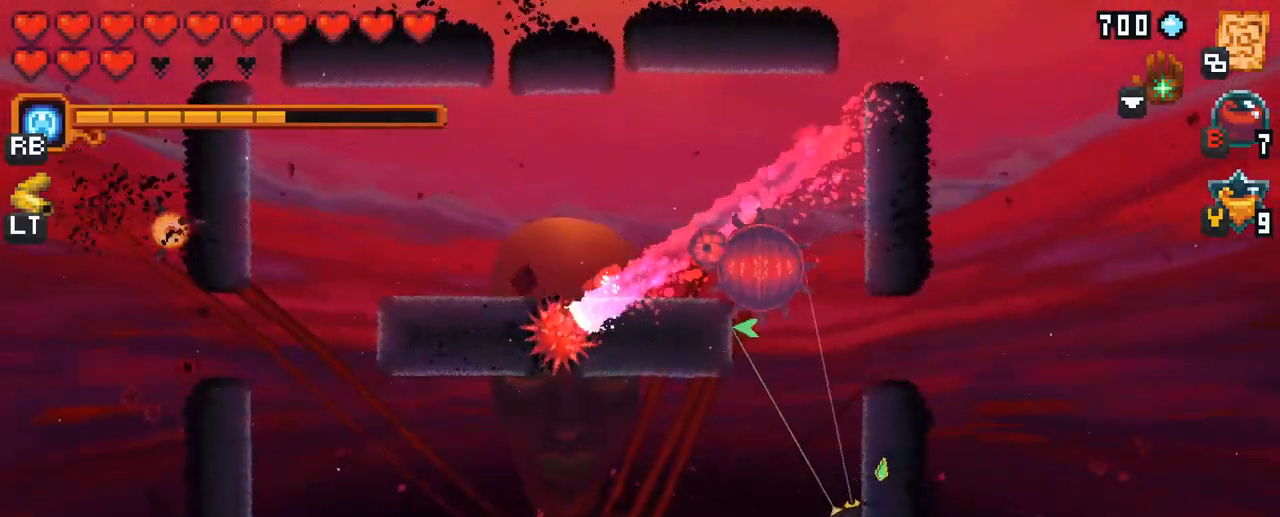
{"buttons": ["X"], "left_stick": "up", "right_stick": "center", "events": [[17, "X", "down"]]}
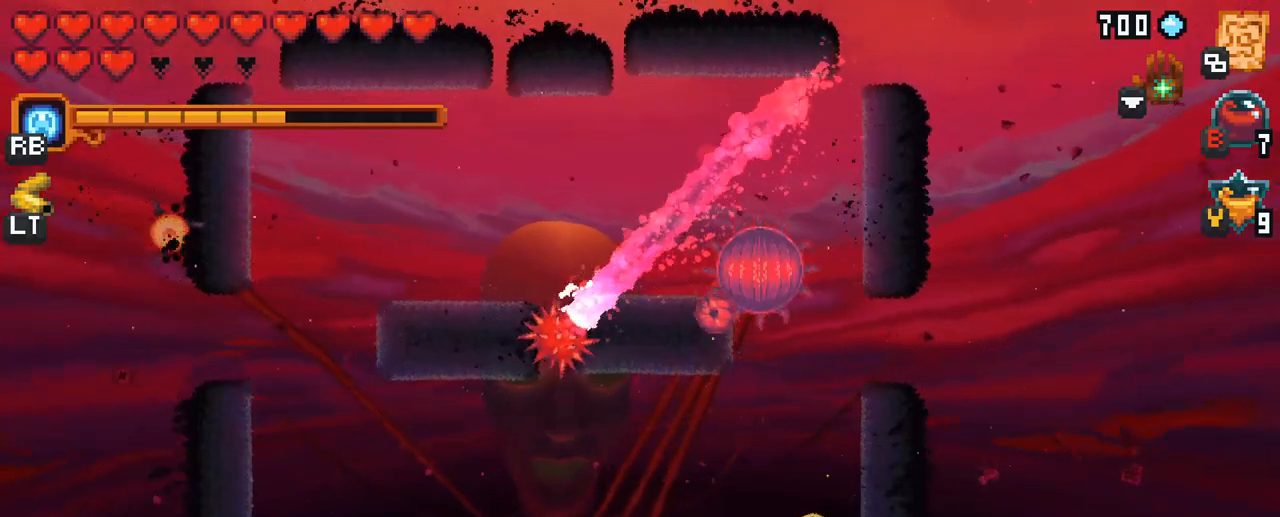
{"buttons": ["X"], "left_stick": "up", "right_stick": "center", "events": [[267, "R2", "down"], [400, "R2", "up"]]}
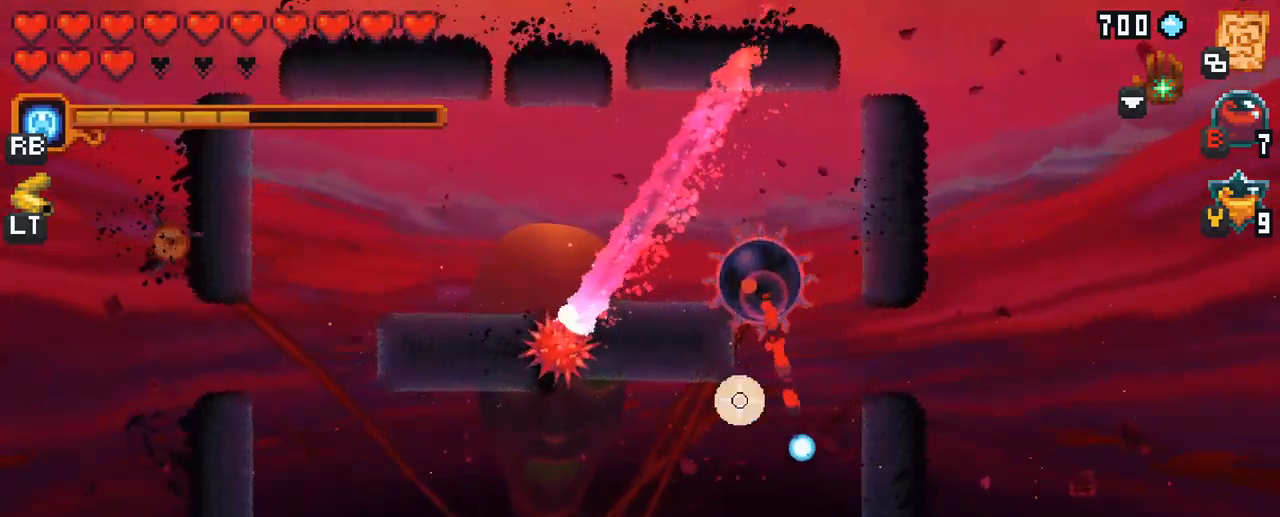
{"buttons": [], "left_stick": "left", "right_stick": "center", "events": [[17, "left_stick", "up-left"], [33, "X", "up"], [167, "A", "down"], [267, "left_stick", "left"], [283, "A", "up"]]}
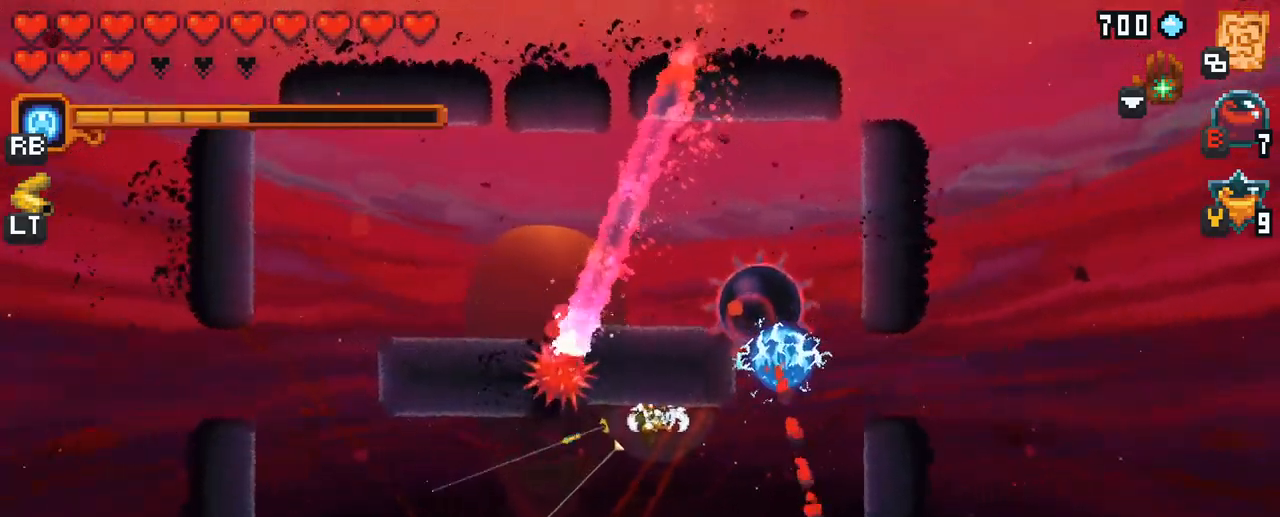
{"buttons": [], "left_stick": "right", "right_stick": "center", "events": [[133, "left_stick", "up-right"], [300, "left_stick", "right"]]}
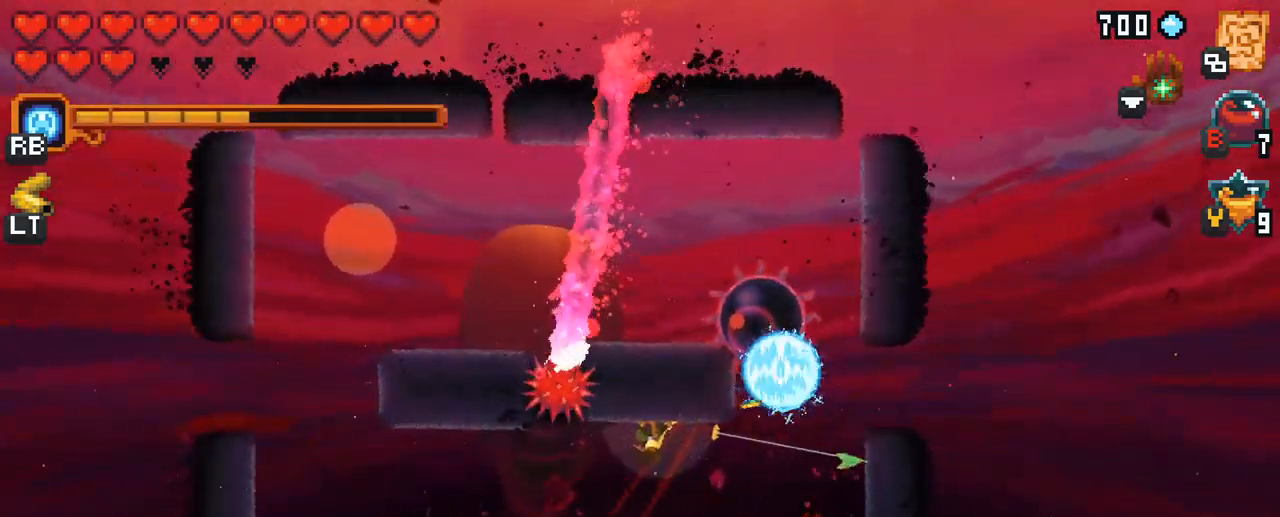
{"buttons": [], "left_stick": "up", "right_stick": "center", "events": [[150, "A", "down"], [333, "A", "up"], [500, "left_stick", "up"]]}
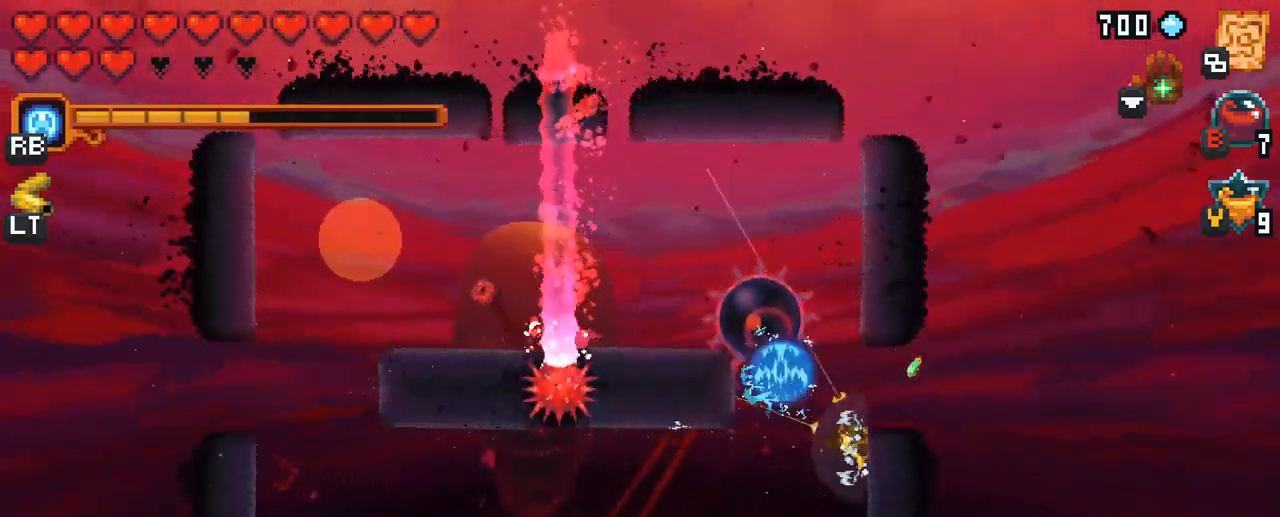
{"buttons": [], "left_stick": "up-left", "right_stick": "center", "events": [[317, "left_stick", "up-left"]]}
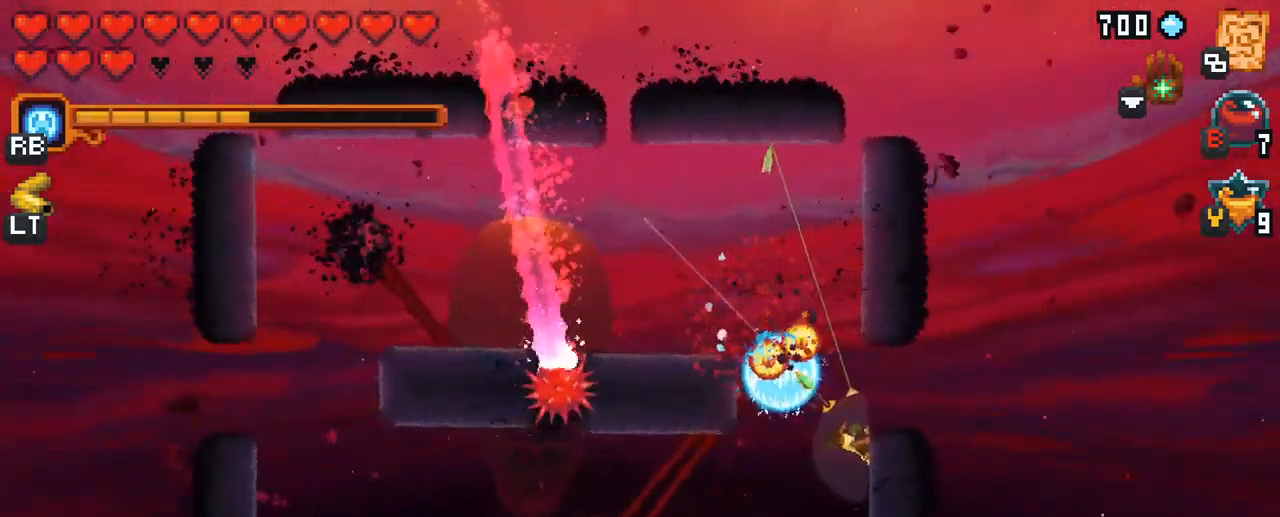
{"buttons": ["A"], "left_stick": "up-left", "right_stick": "center", "events": [[350, "A", "down"]]}
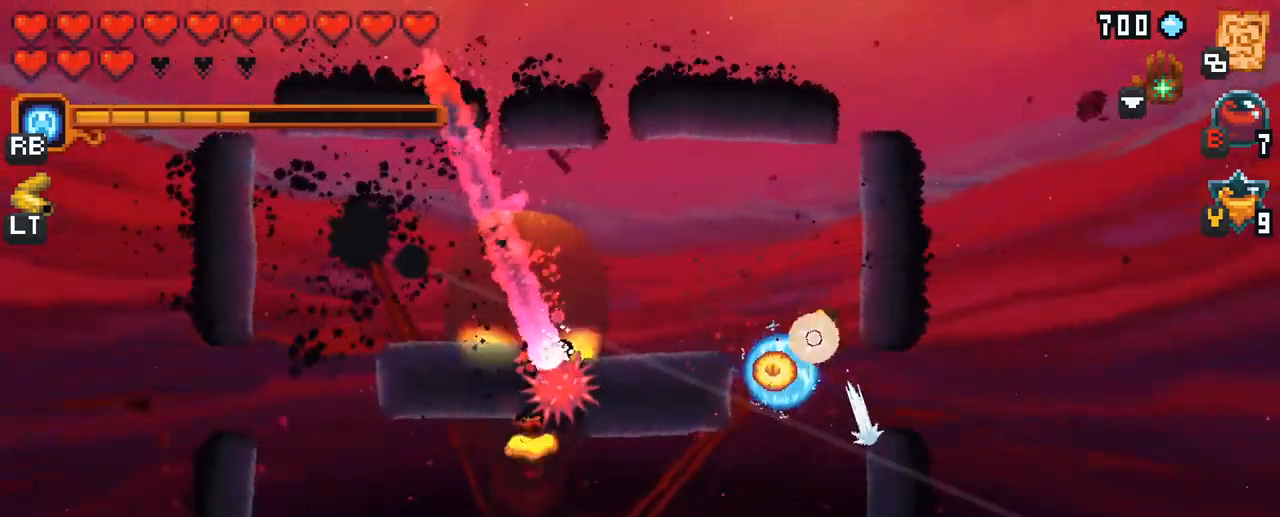
{"buttons": [], "left_stick": "down", "right_stick": "center", "events": [[33, "A", "up"], [267, "left_stick", "center"], [317, "left_stick", "down"]]}
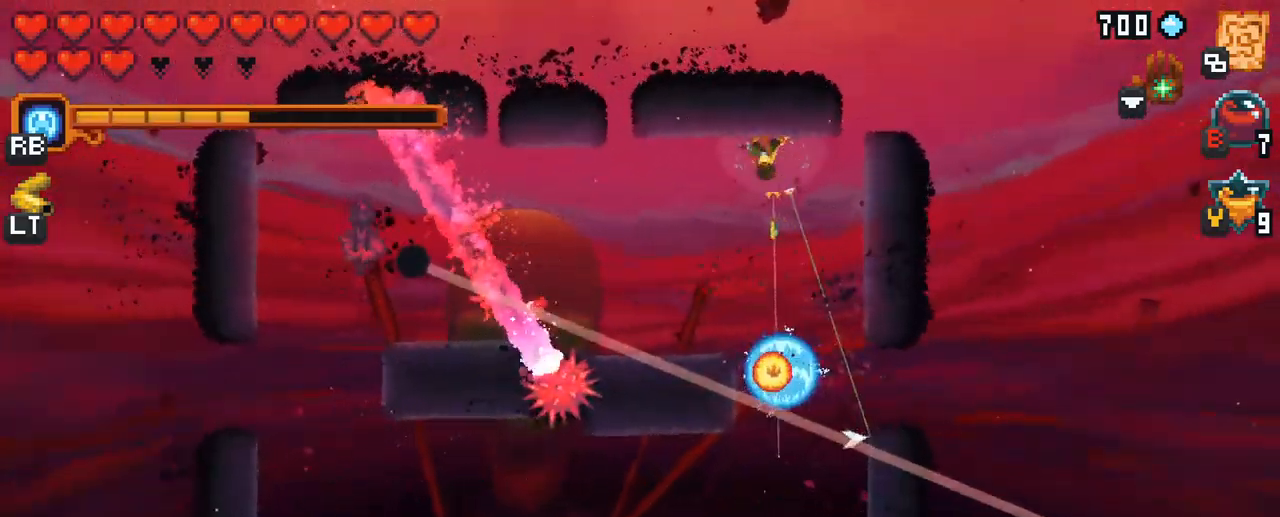
{"buttons": [], "left_stick": "down", "right_stick": "center", "events": []}
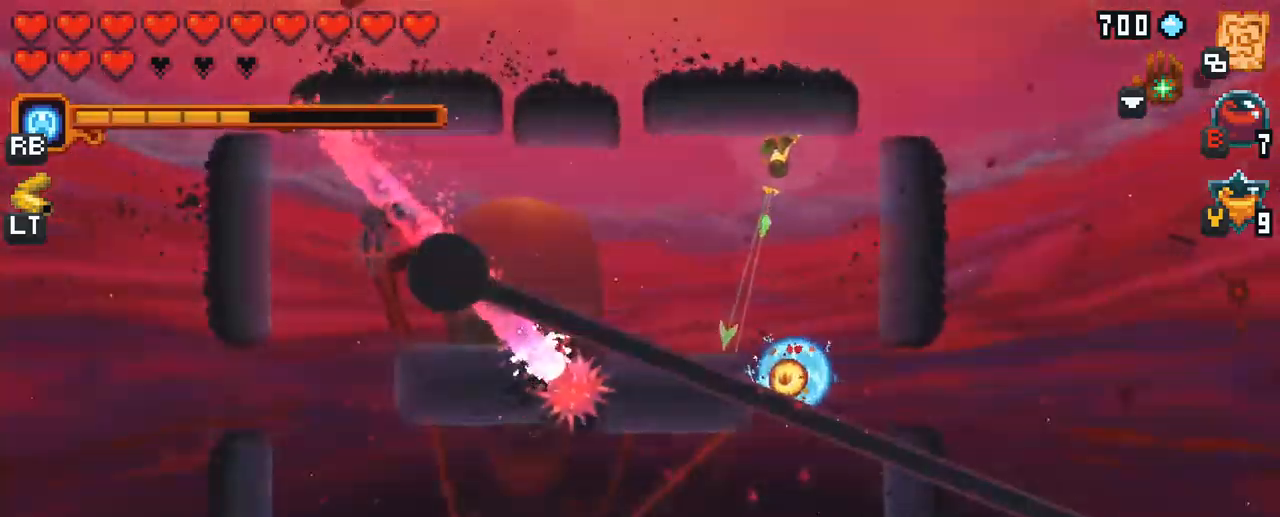
{"buttons": [], "left_stick": "down", "right_stick": "center", "events": []}
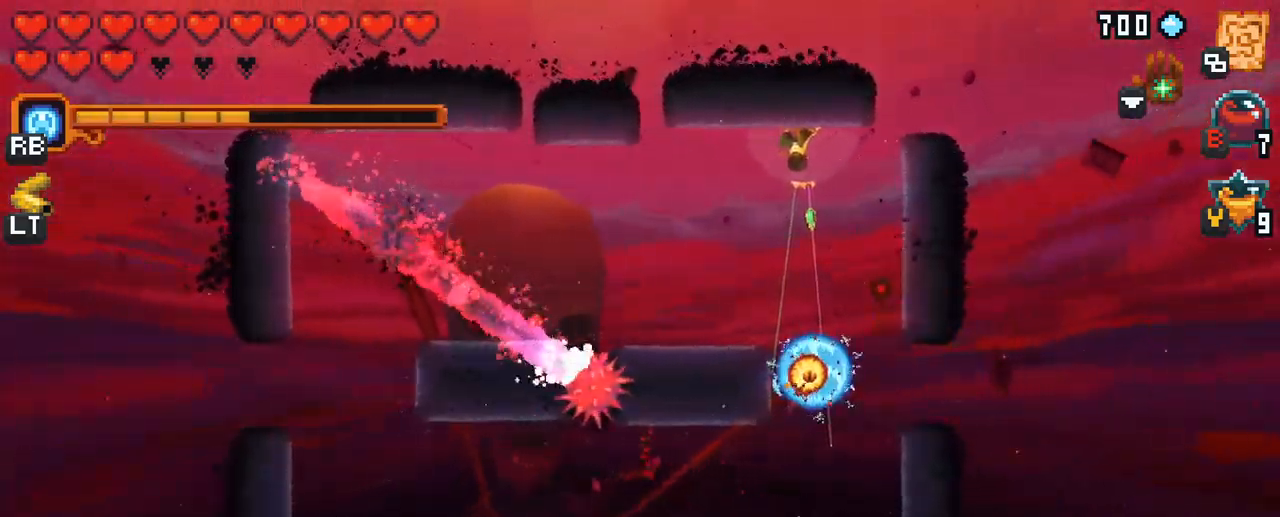
{"buttons": [], "left_stick": "right", "right_stick": "center", "events": [[150, "A", "down"], [299, "A", "up"], [299, "left_stick", "down-right"], [399, "left_stick", "right"]]}
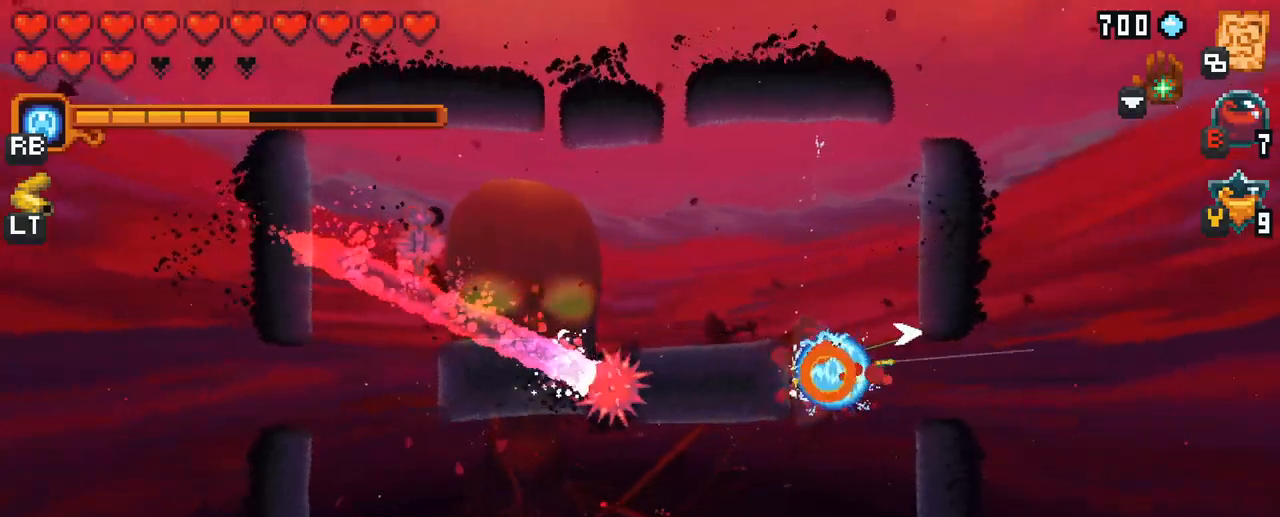
{"buttons": [], "left_stick": "up-right", "right_stick": "center", "events": [[67, "left_stick", "up-right"], [283, "A", "down"], [467, "A", "up"]]}
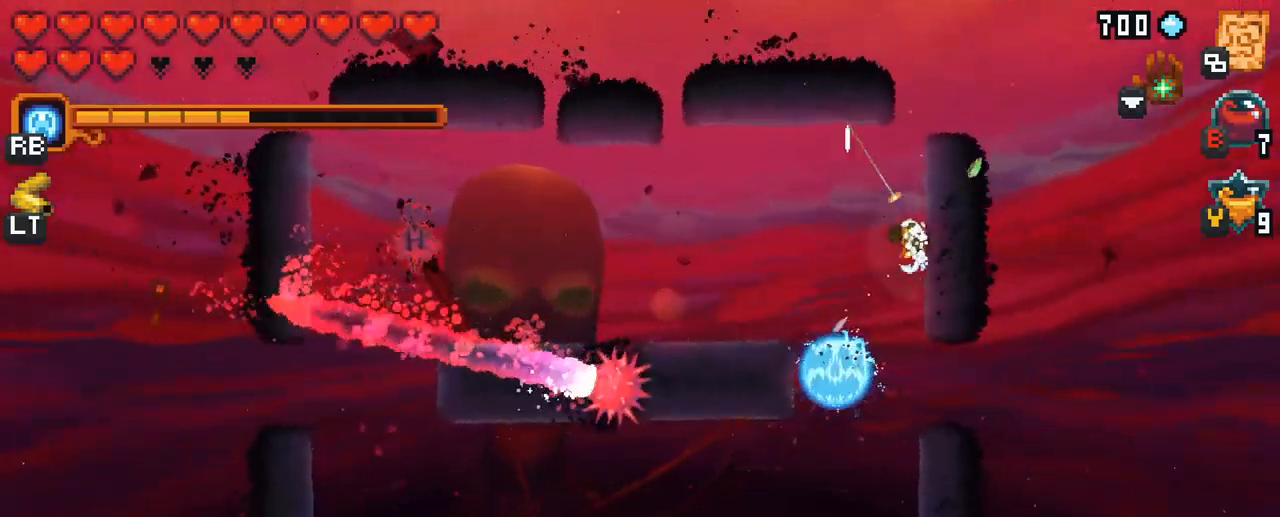
{"buttons": [], "left_stick": "down-left", "right_stick": "center", "events": [[67, "left_stick", "up-left"], [167, "A", "down"], [333, "A", "up"], [467, "left_stick", "down-left"]]}
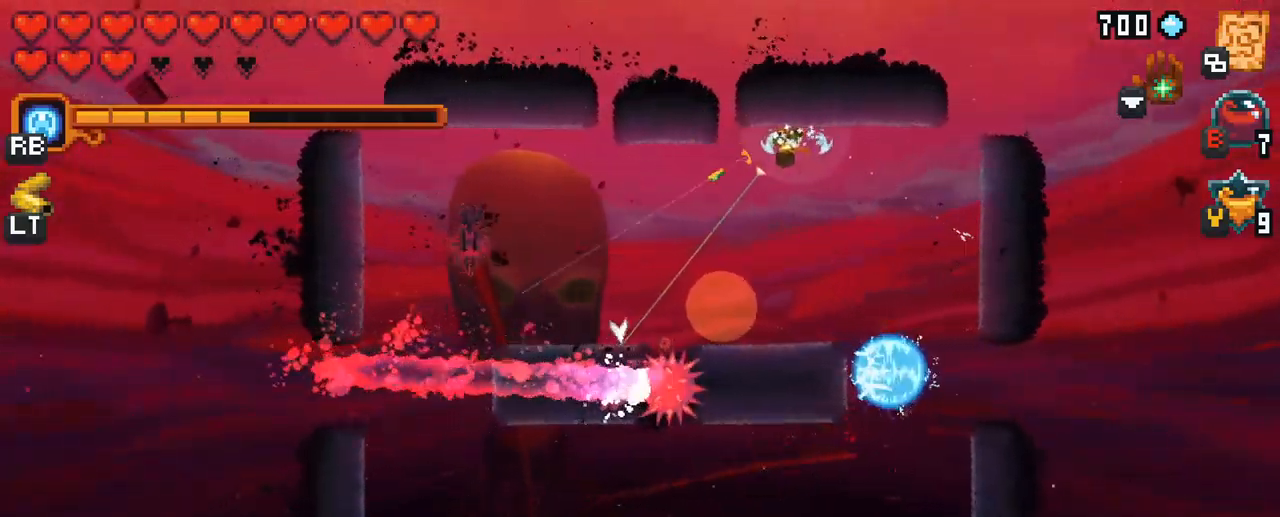
{"buttons": ["X"], "left_stick": "down-left", "right_stick": "center", "events": [[100, "X", "down"]]}
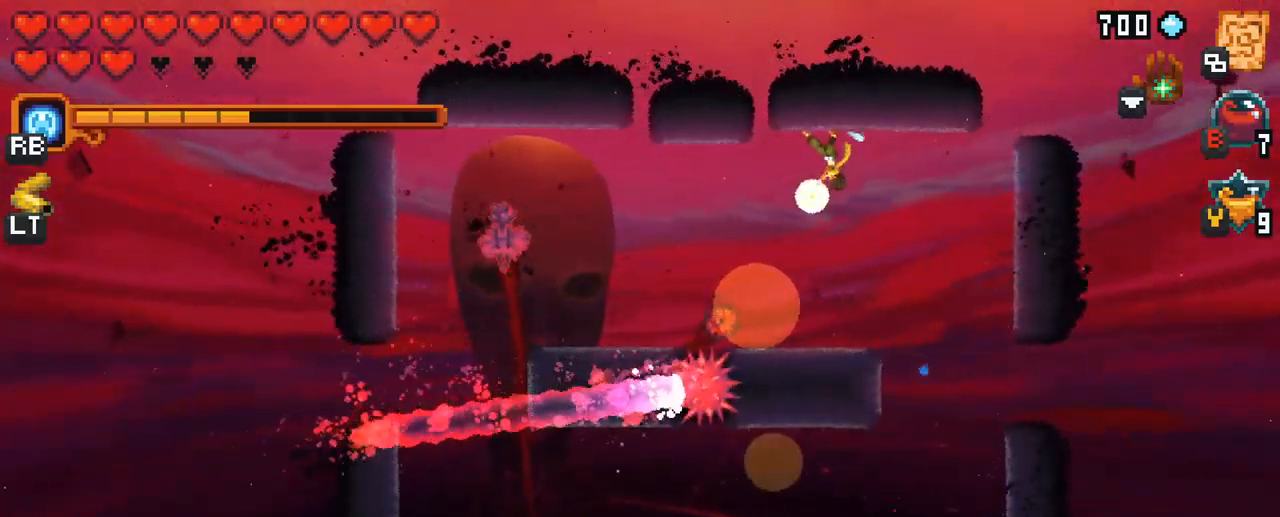
{"buttons": ["X", "R2"], "left_stick": "down-left", "right_stick": "center", "events": [[467, "R2", "down"]]}
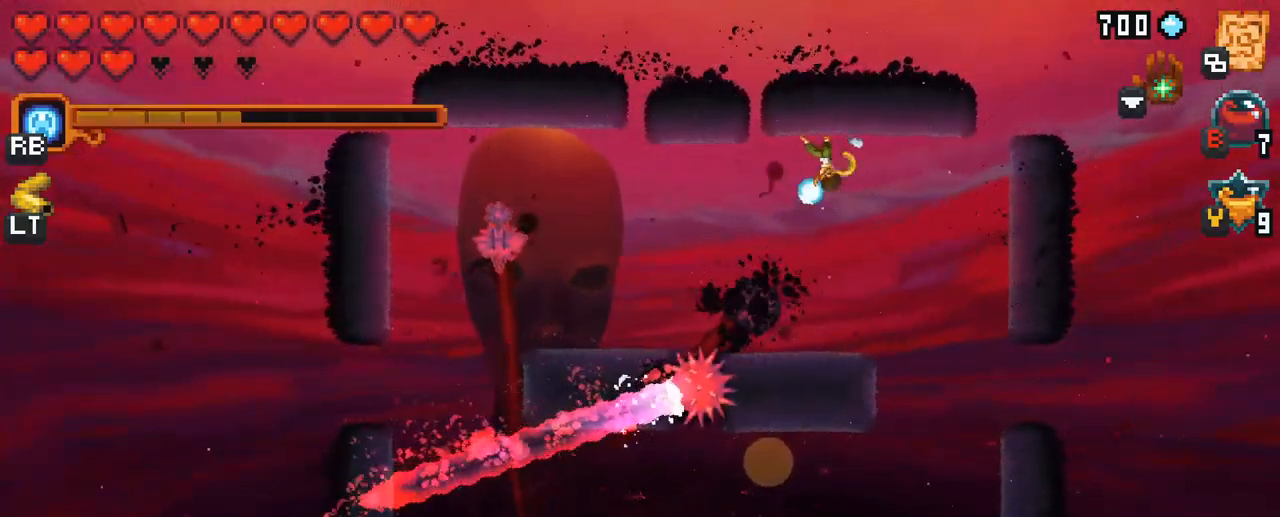
{"buttons": [], "left_stick": "down-left", "right_stick": "center", "events": [[133, "R2", "up"], [250, "X", "up"], [267, "left_stick", "left"], [500, "left_stick", "down-left"]]}
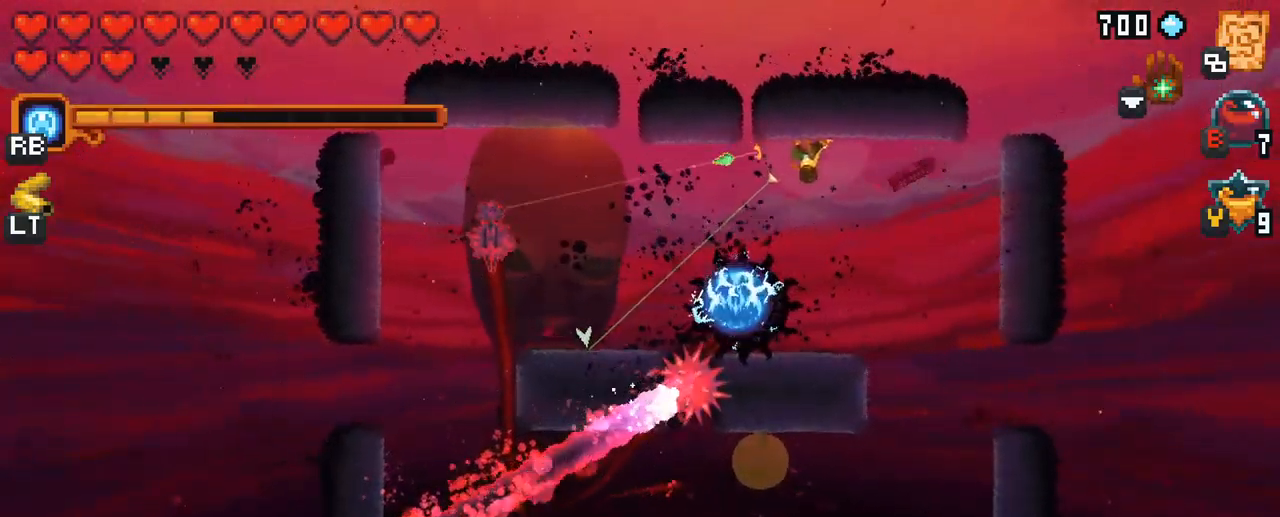
{"buttons": [], "left_stick": "up-left", "right_stick": "center", "events": [[83, "A", "down"], [233, "A", "up"], [450, "left_stick", "up-left"]]}
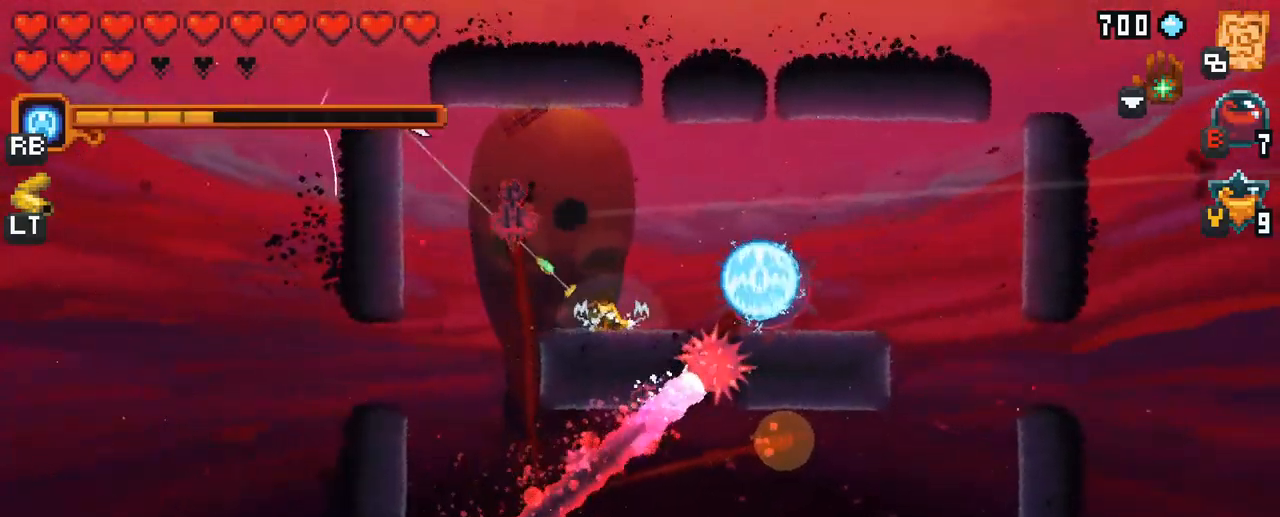
{"buttons": ["X"], "left_stick": "up-left", "right_stick": "center", "events": [[150, "X", "down"]]}
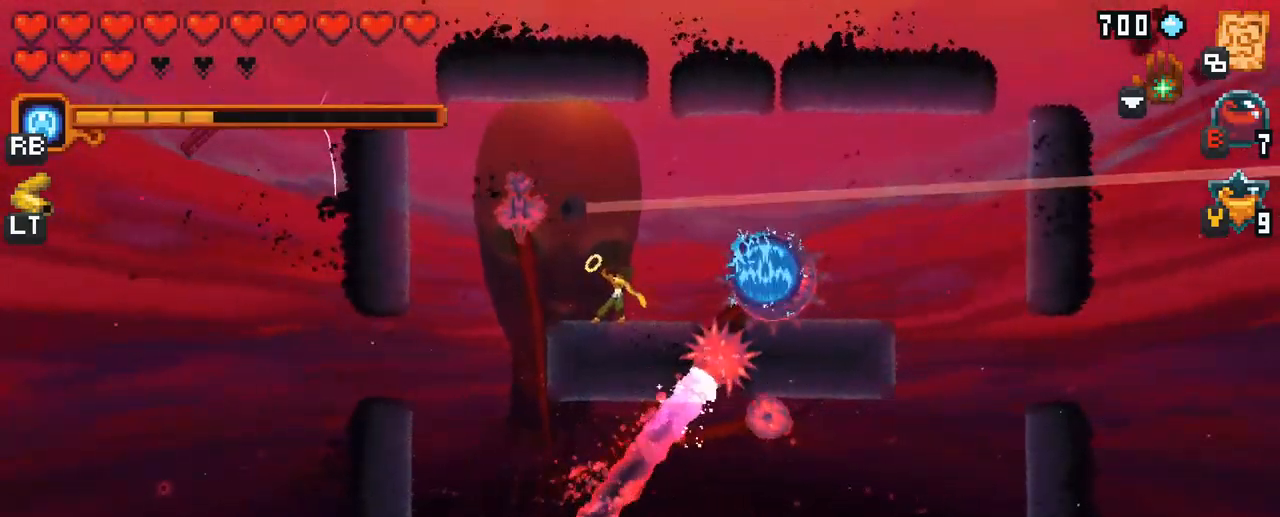
{"buttons": [], "left_stick": "up-left", "right_stick": "center", "events": [[33, "X", "up"]]}
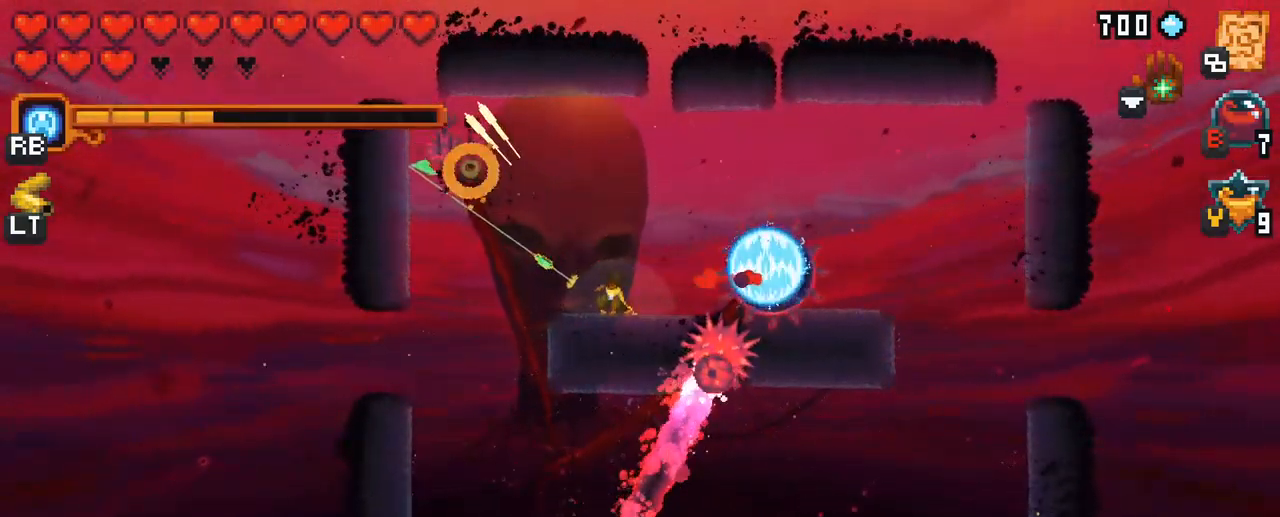
{"buttons": [], "left_stick": "up-left", "right_stick": "center", "events": [[300, "A", "down"], [450, "A", "up"]]}
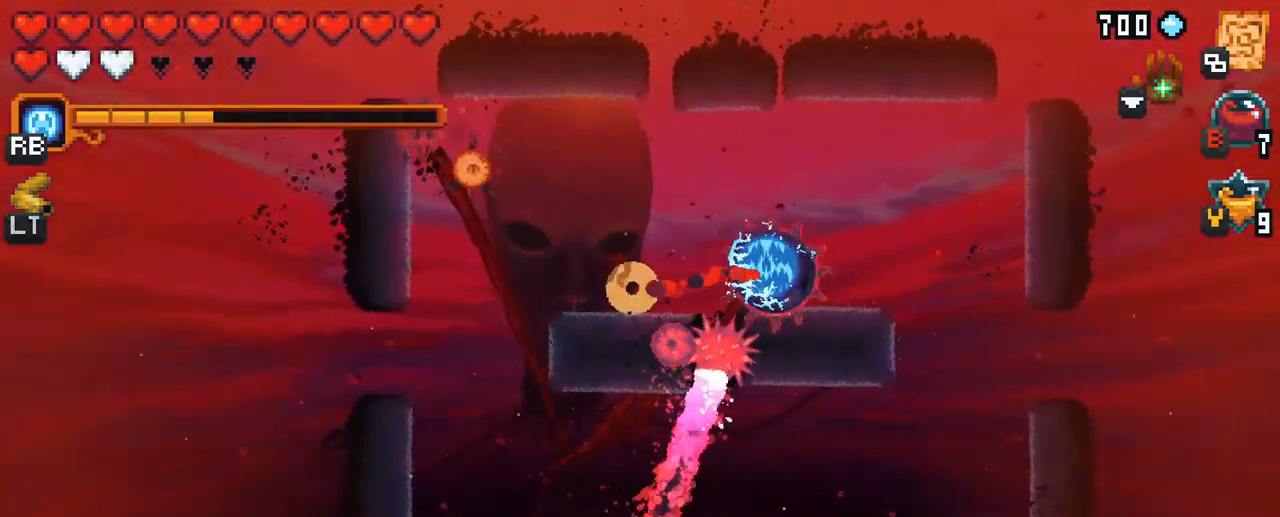
{"buttons": ["A"], "left_stick": "up-left", "right_stick": "center", "events": [[450, "A", "down"]]}
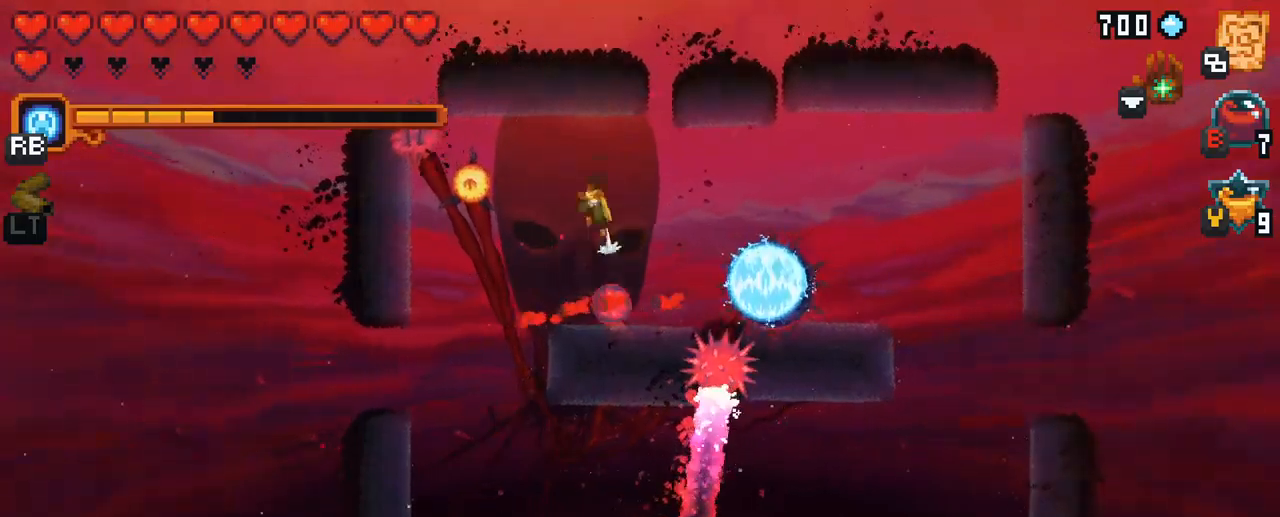
{"buttons": [], "left_stick": "left", "right_stick": "center", "events": [[117, "A", "up"], [367, "left_stick", "left"]]}
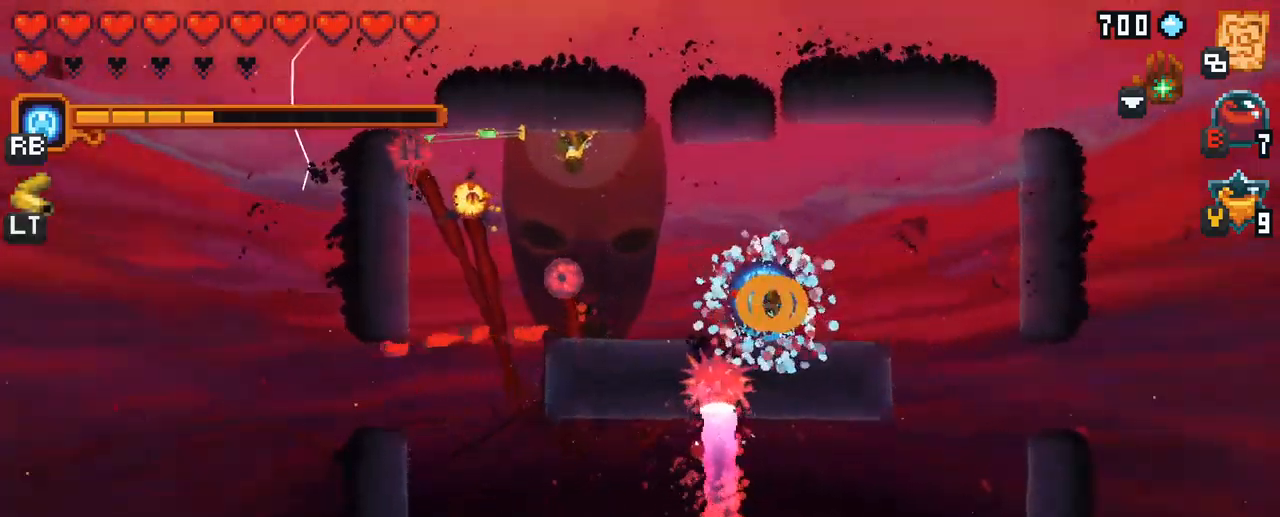
{"buttons": ["A"], "left_stick": "left", "right_stick": "center", "events": [[84, "X", "down"], [217, "X", "up"], [300, "A", "down"]]}